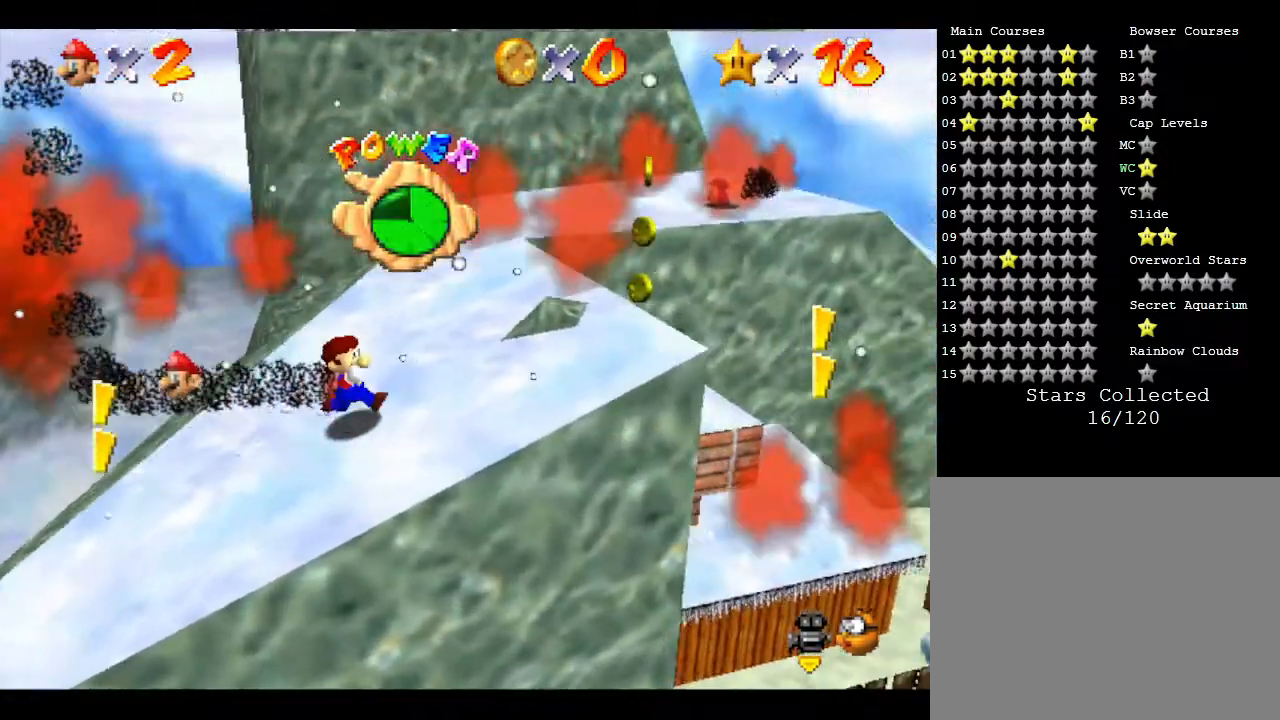
Gameplay with a controller (Nintendo layout); each line is a JSON object with the inputs held at the frame after it. "events" lists button and stick changes between this image and that frame as [ms after this image, input, new state], when the widget could be followed in between. Not read: L3 R3.
{"buttons": [], "left_stick": "center", "events": [[67, "left_stick", "up"], [450, "left_stick", "center"]]}
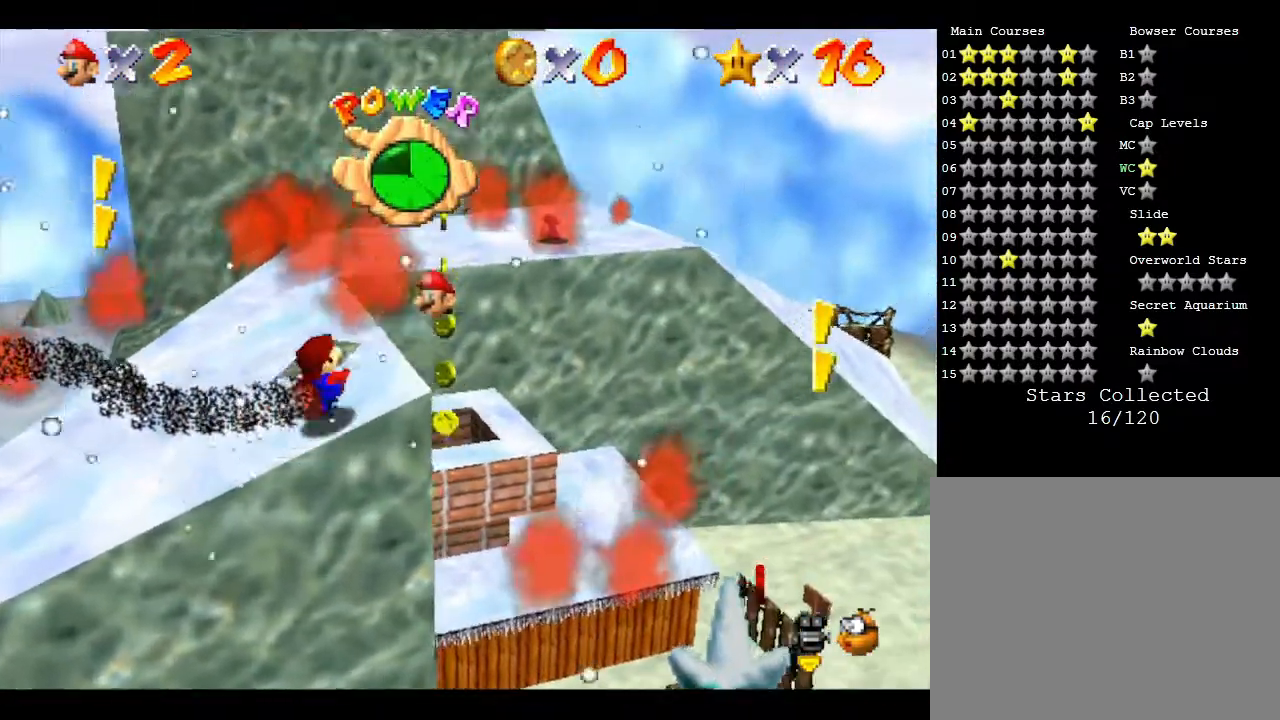
{"buttons": [], "left_stick": "up-left", "events": [[83, "left_stick", "up-left"], [133, "left_stick", "up"], [367, "left_stick", "up-left"]]}
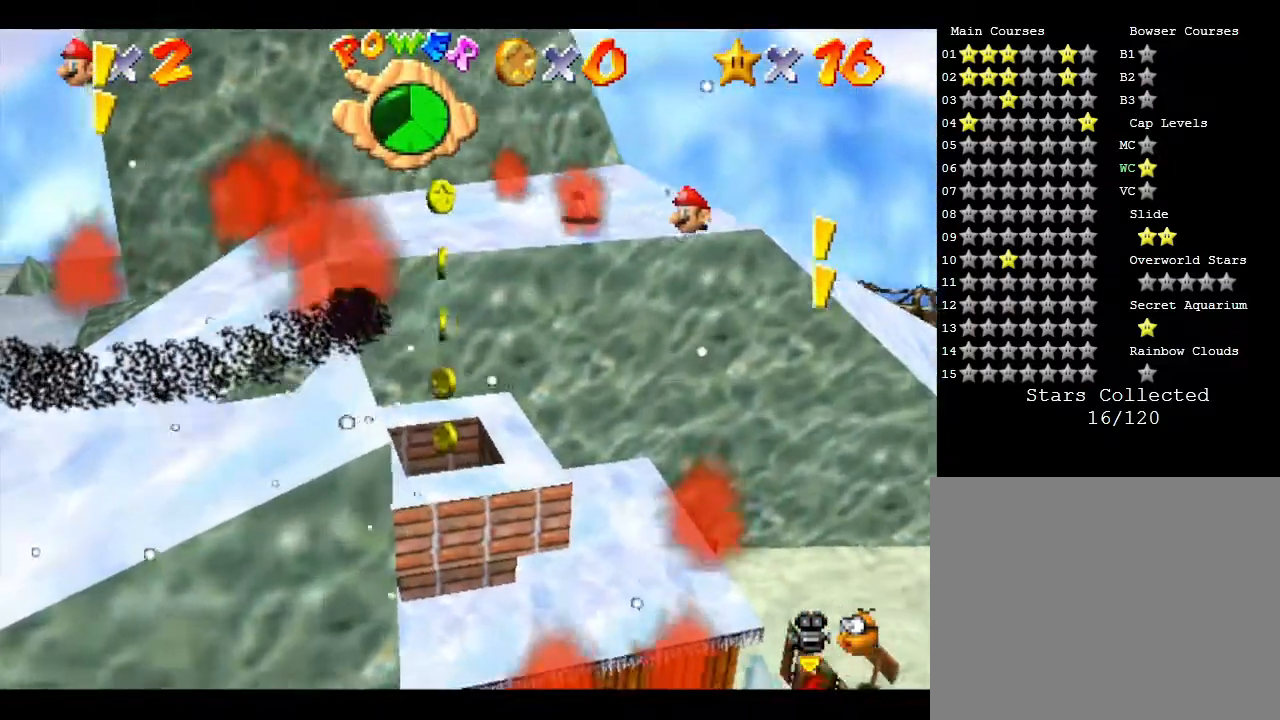
{"buttons": [], "left_stick": "center", "events": [[100, "left_stick", "up"], [333, "left_stick", "center"]]}
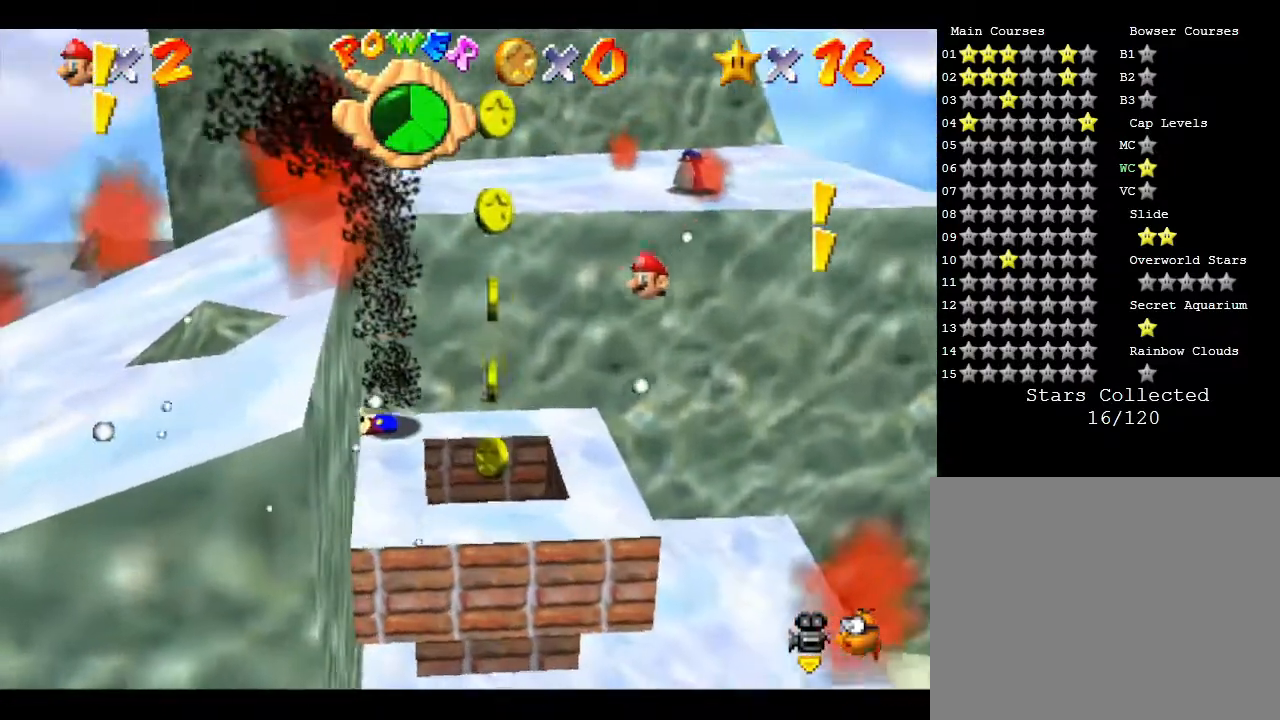
{"buttons": [], "left_stick": "center", "events": [[100, "left_stick", "down"], [467, "left_stick", "center"]]}
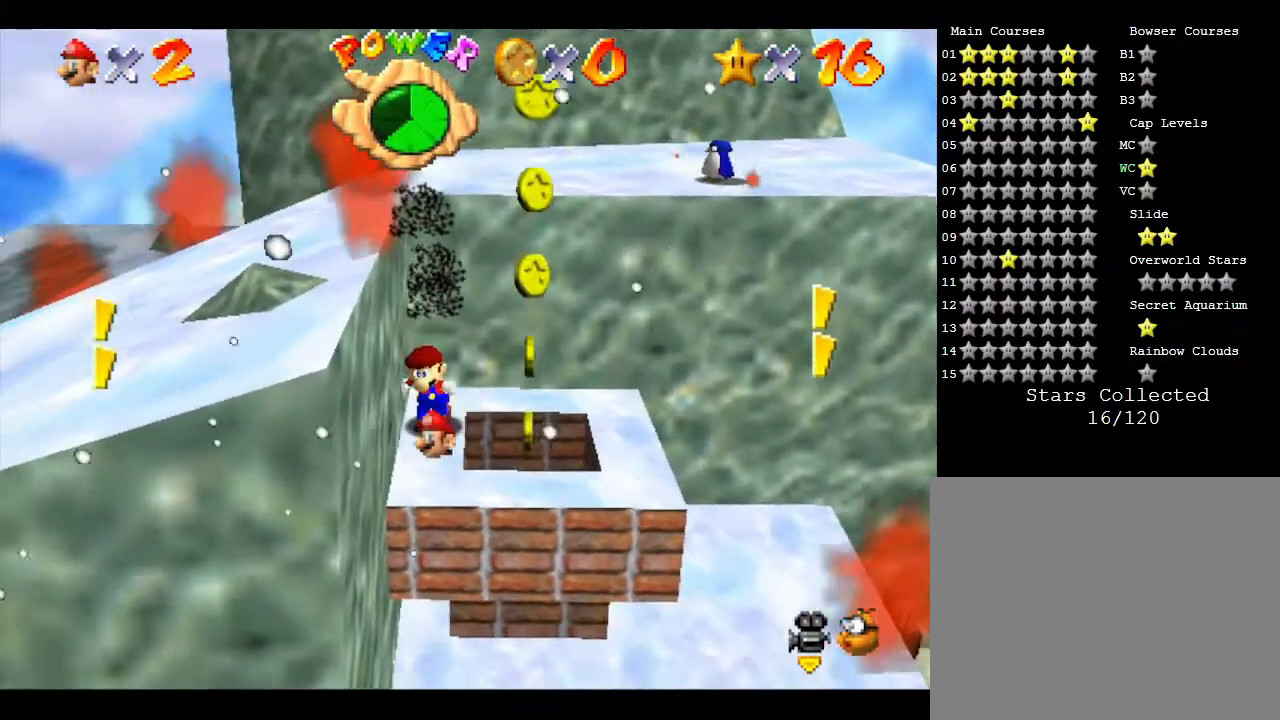
{"buttons": [], "left_stick": "down", "events": [[333, "left_stick", "down"]]}
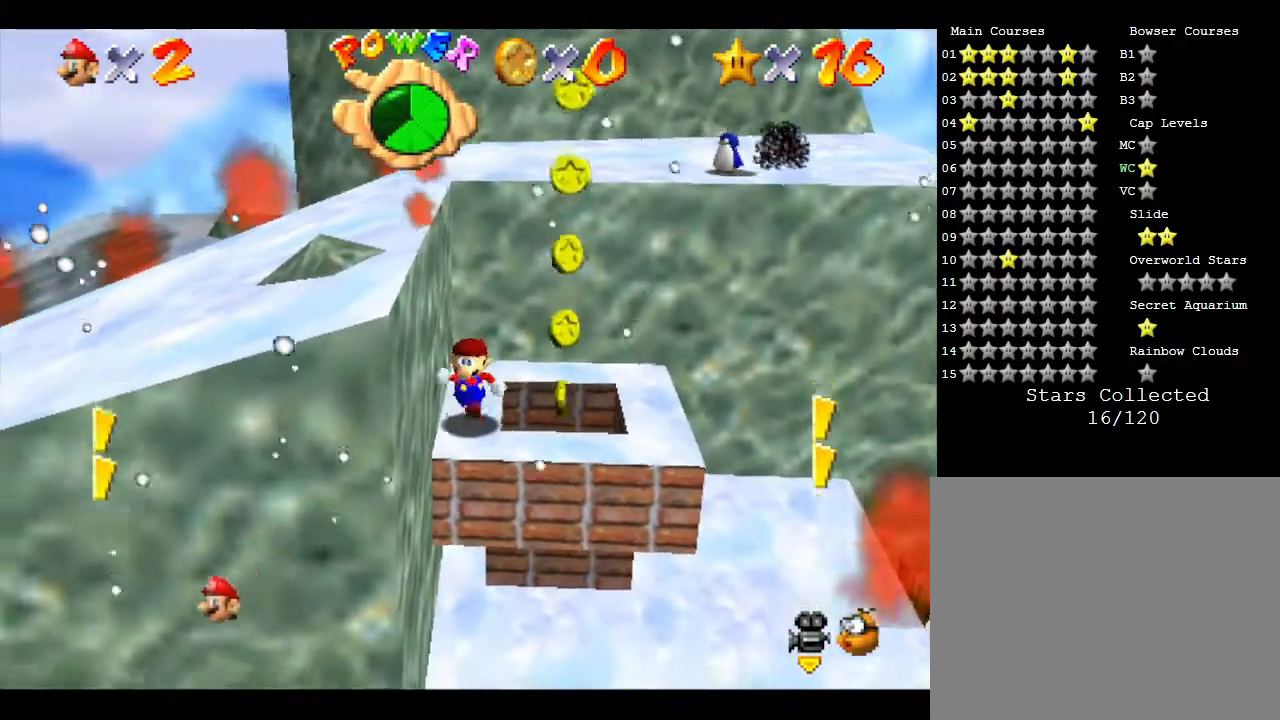
{"buttons": [], "left_stick": "center", "events": [[283, "left_stick", "center"]]}
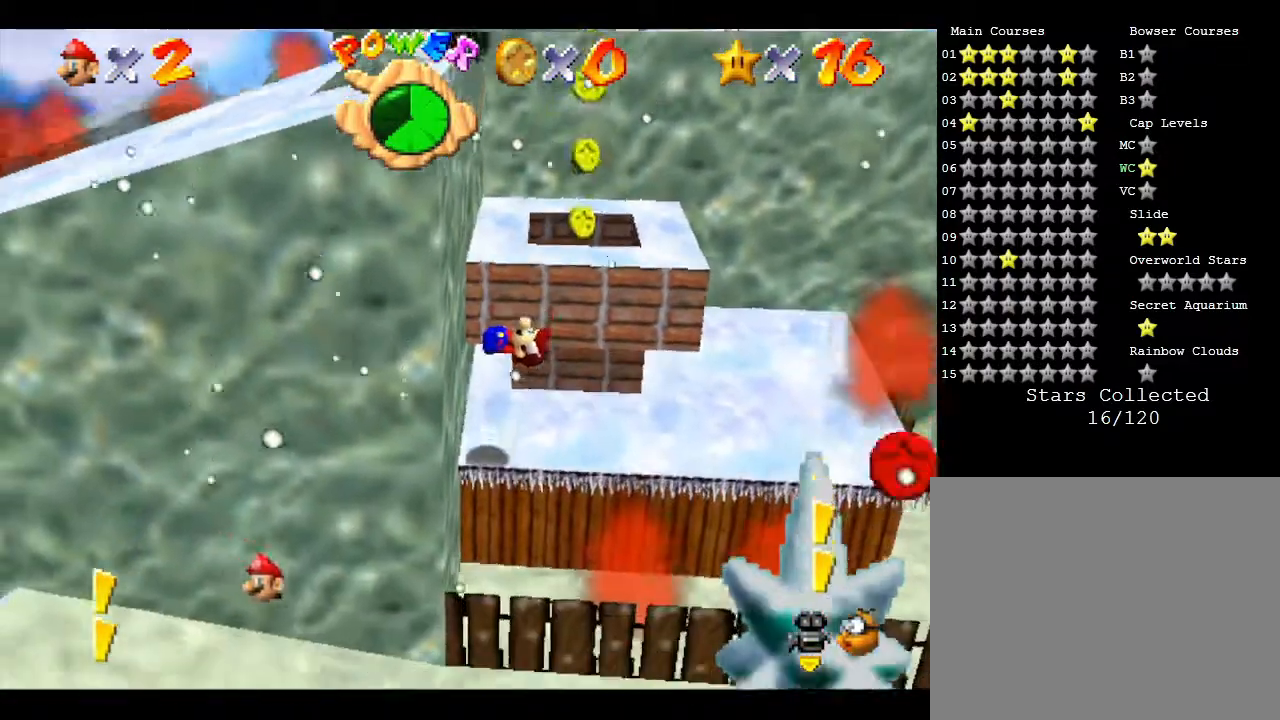
{"buttons": [], "left_stick": "center", "events": [[183, "left_stick", "up"], [417, "left_stick", "center"]]}
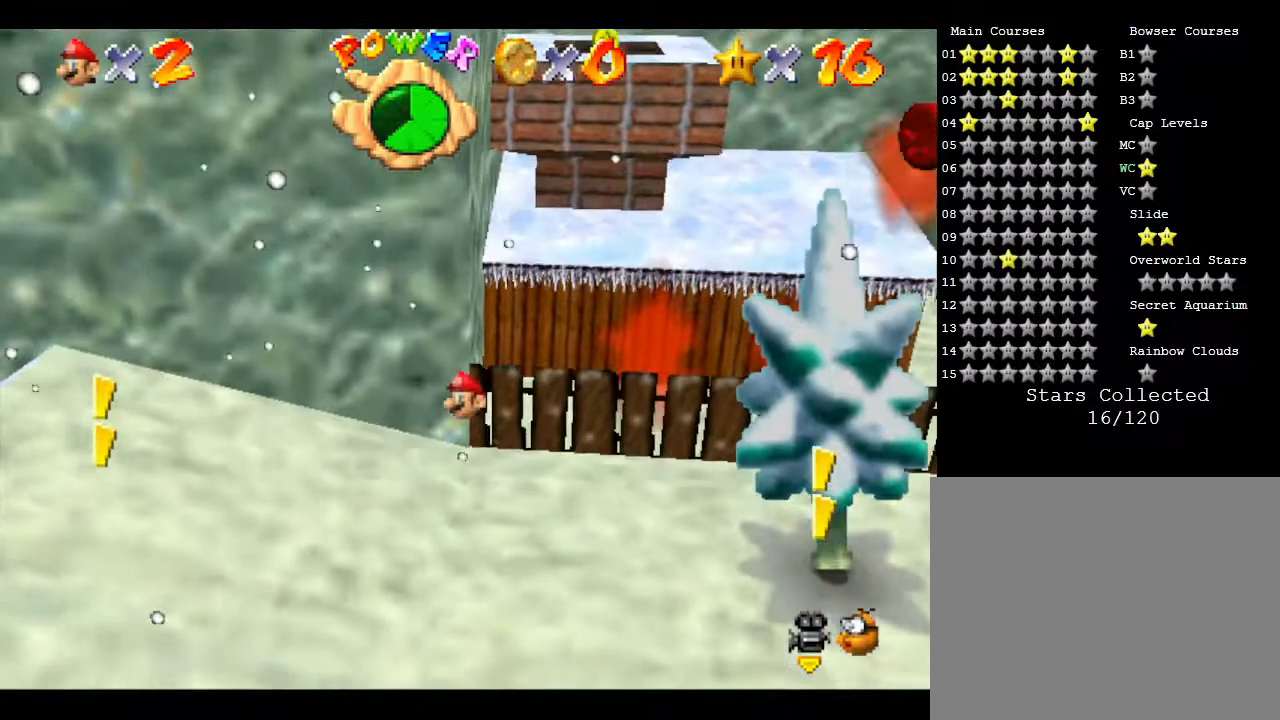
{"buttons": [], "left_stick": "center", "events": []}
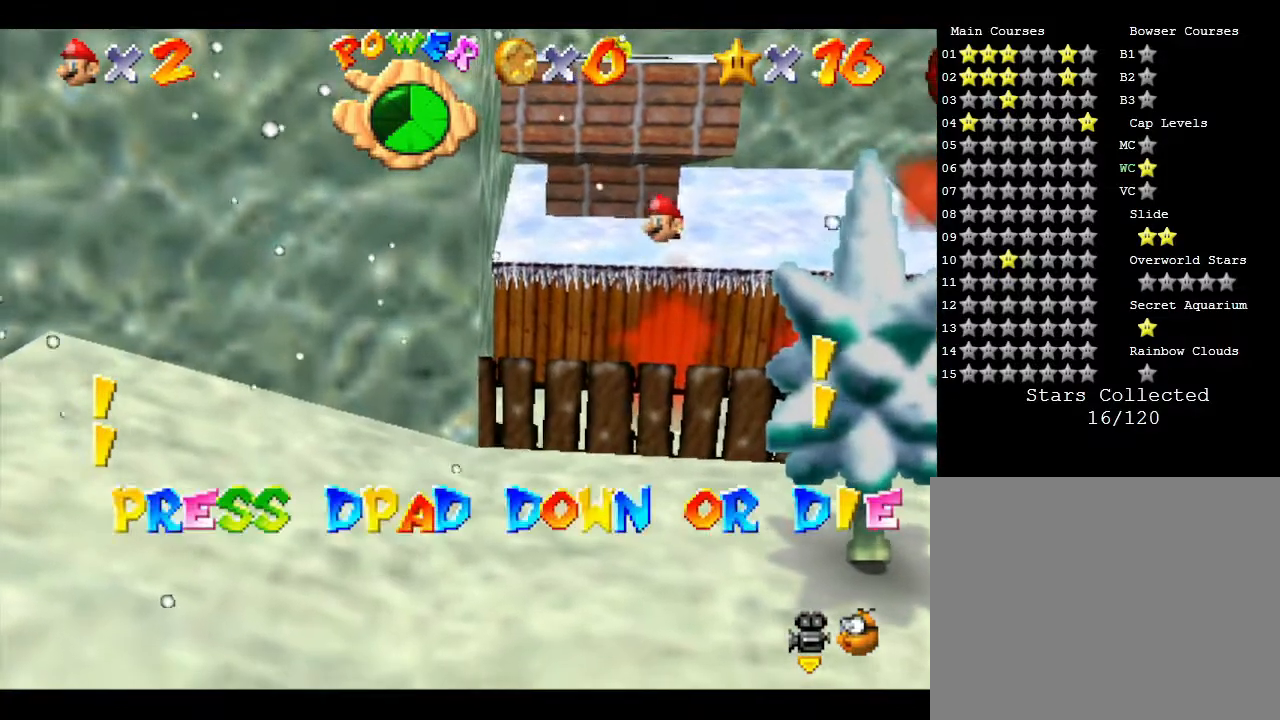
{"buttons": [], "left_stick": "center", "events": [[133, "left_stick", "up"], [367, "left_stick", "center"]]}
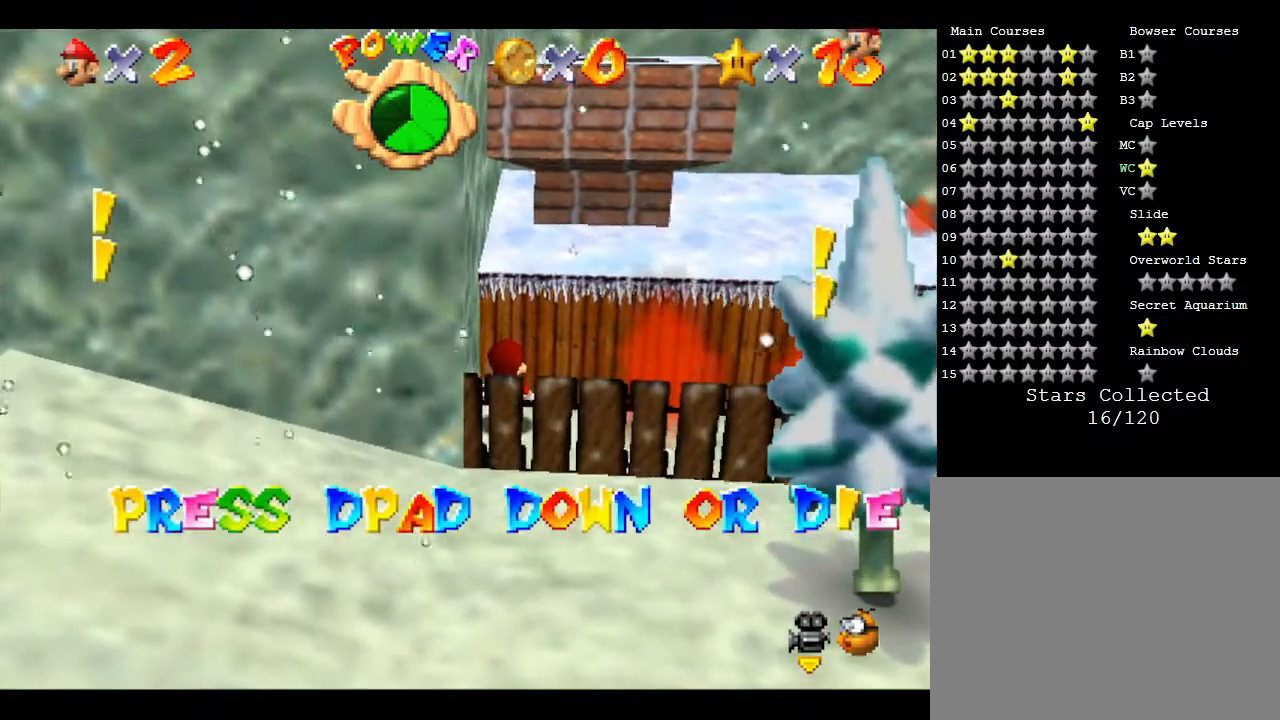
{"buttons": [], "left_stick": "center", "events": [[183, "DPAD_DOWN", "down"], [217, "DPAD_RIGHT", "down"], [383, "DPAD_DOWN", "up"], [383, "DPAD_RIGHT", "up"]]}
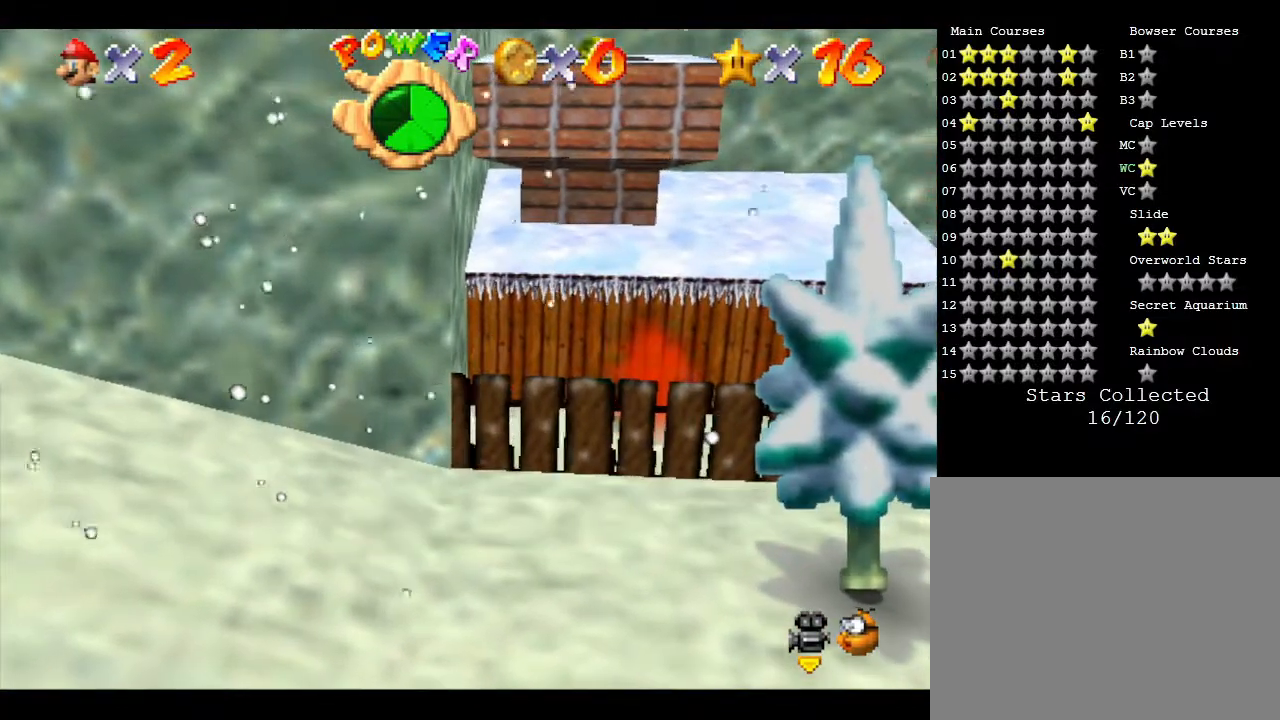
{"buttons": [], "left_stick": "center", "events": []}
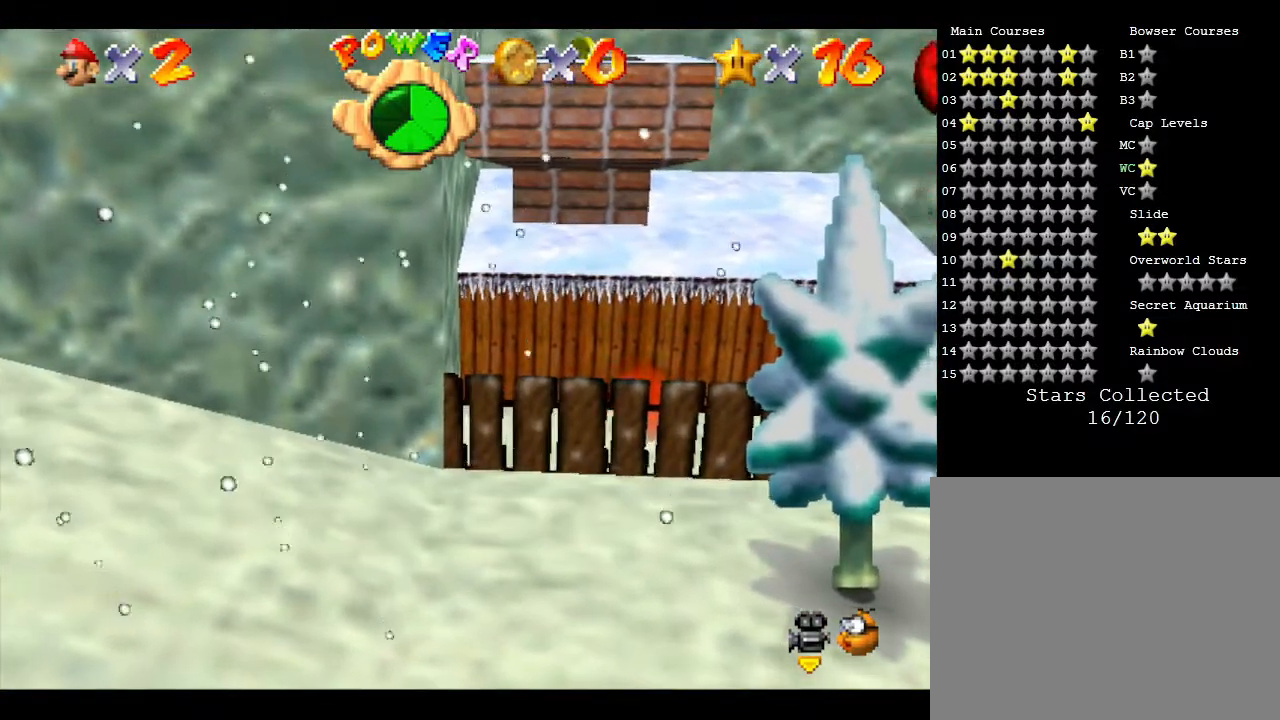
{"buttons": ["A"], "left_stick": "up", "events": [[200, "A", "down"], [200, "left_stick", "up"]]}
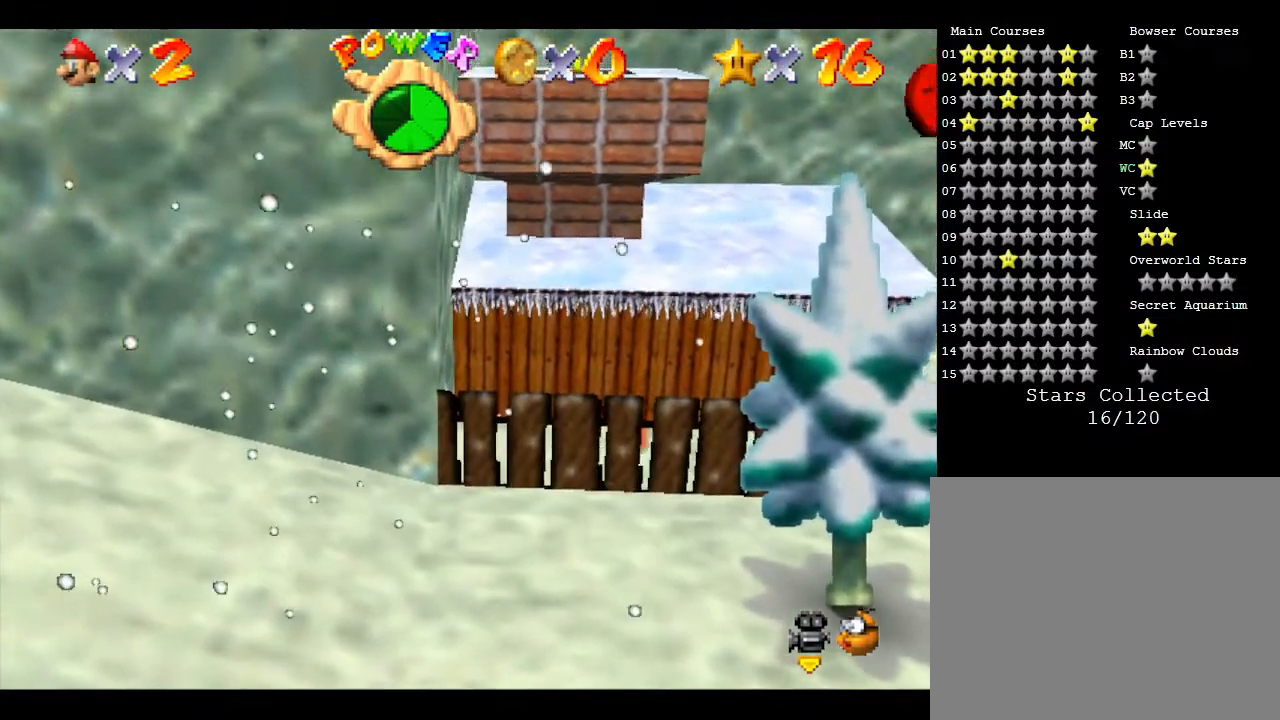
{"buttons": ["A"], "left_stick": "center", "events": [[233, "A", "up"], [267, "A", "down"], [267, "left_stick", "up-right"], [467, "left_stick", "center"]]}
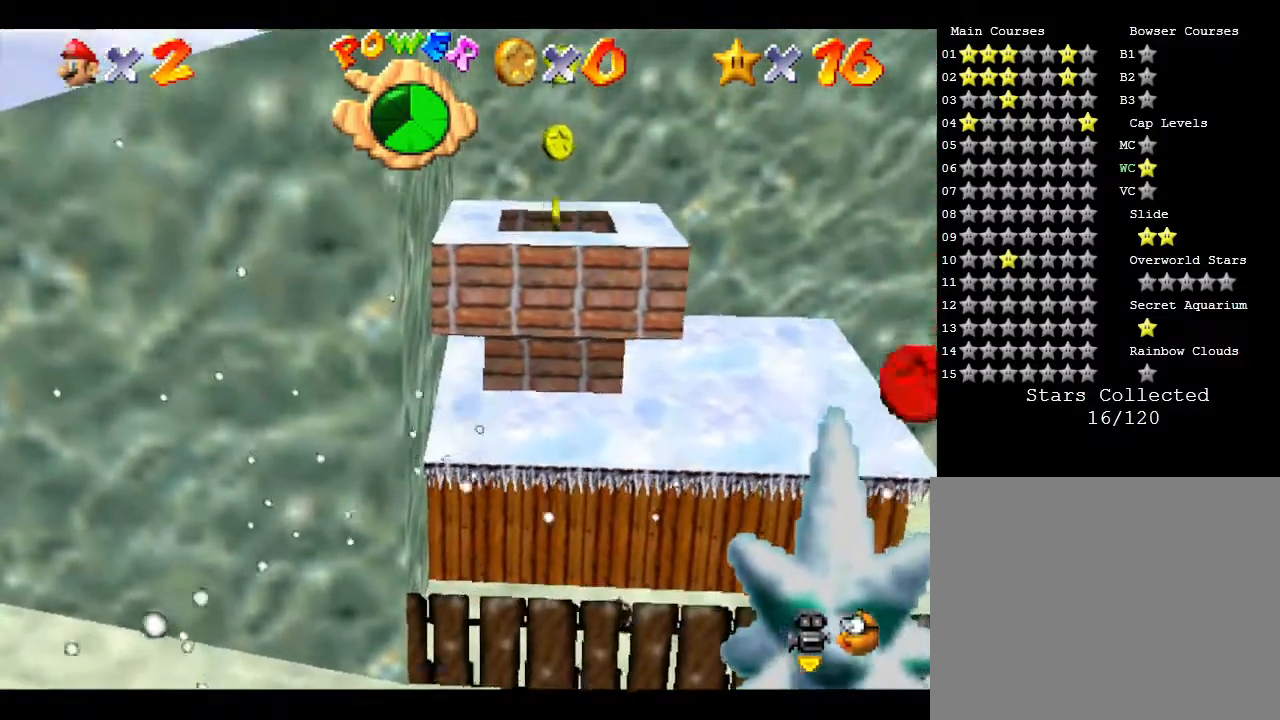
{"buttons": ["A"], "left_stick": "up", "events": [[283, "left_stick", "up-left"], [350, "left_stick", "up"], [383, "A", "up"], [500, "A", "down"]]}
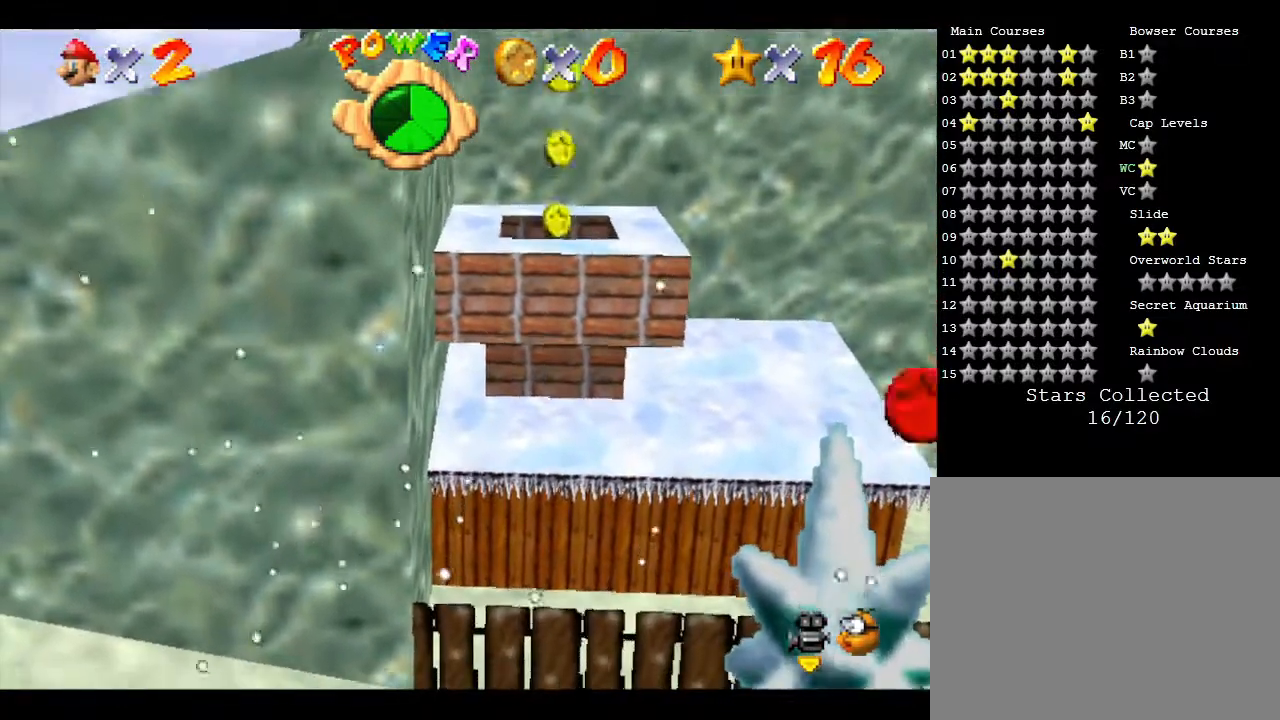
{"buttons": ["A"], "left_stick": "up", "events": []}
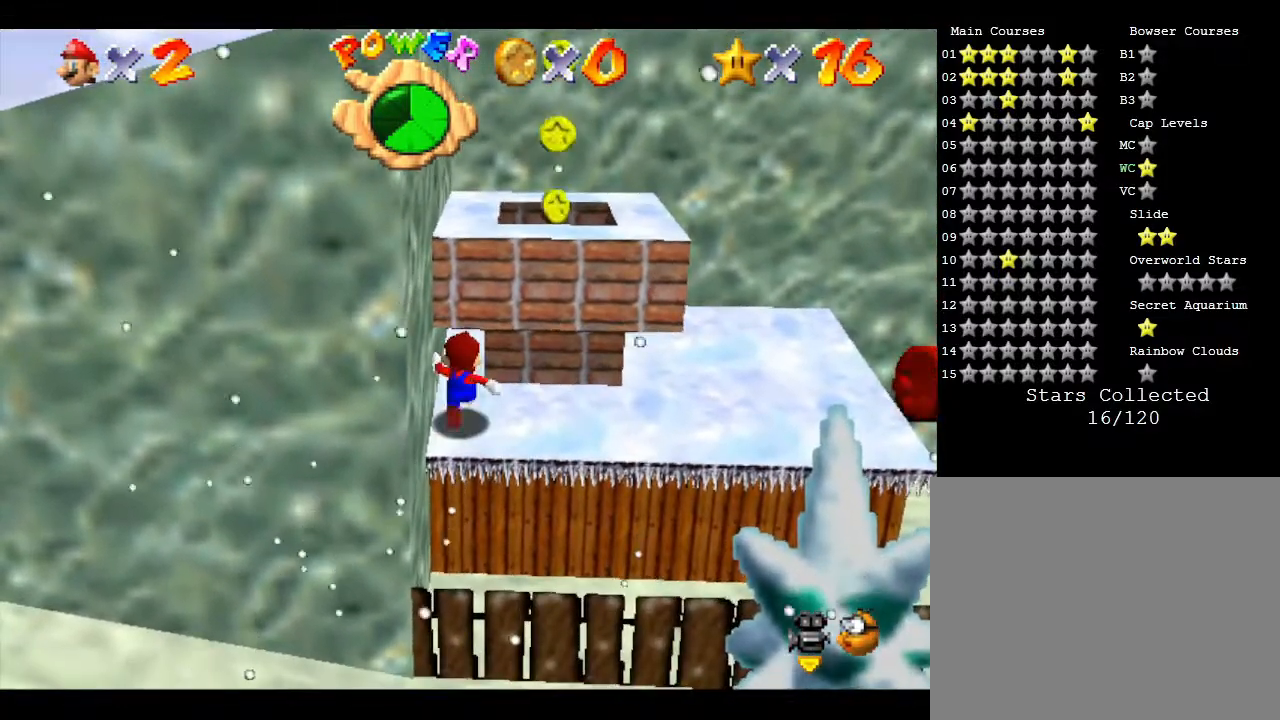
{"buttons": [], "left_stick": "up", "events": [[450, "A", "up"]]}
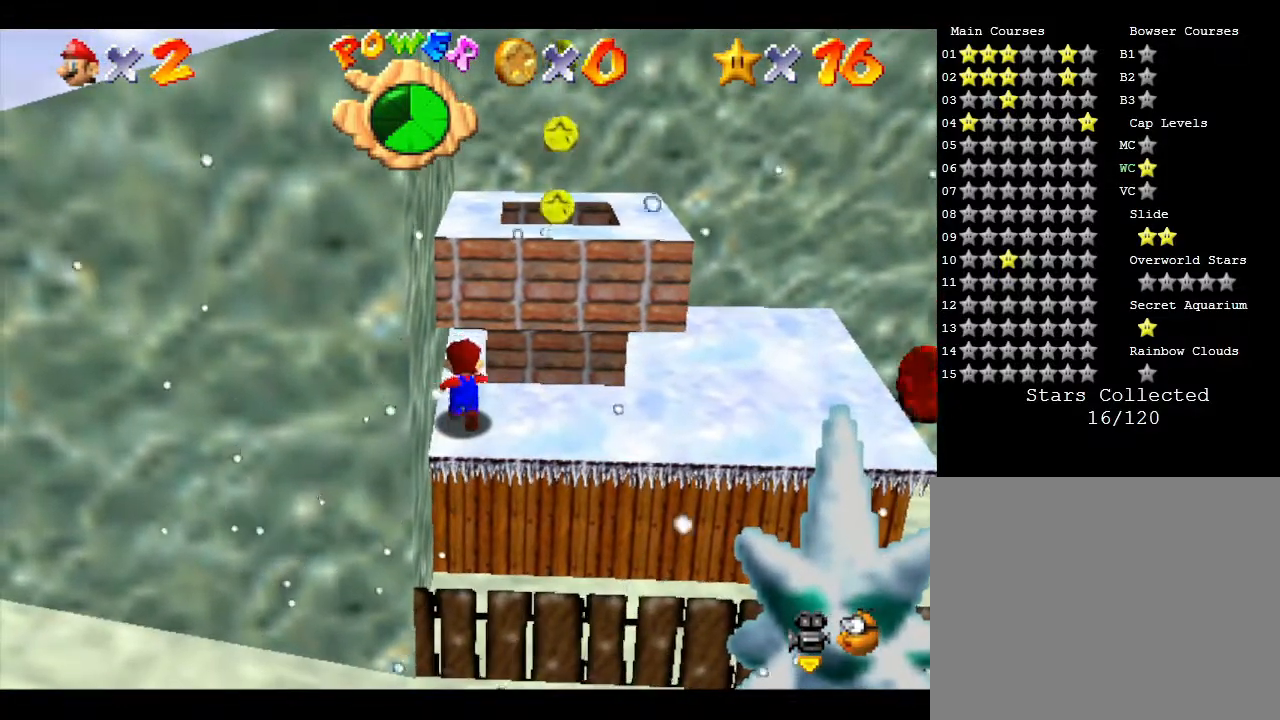
{"buttons": ["A"], "left_stick": "up", "events": [[50, "A", "down"]]}
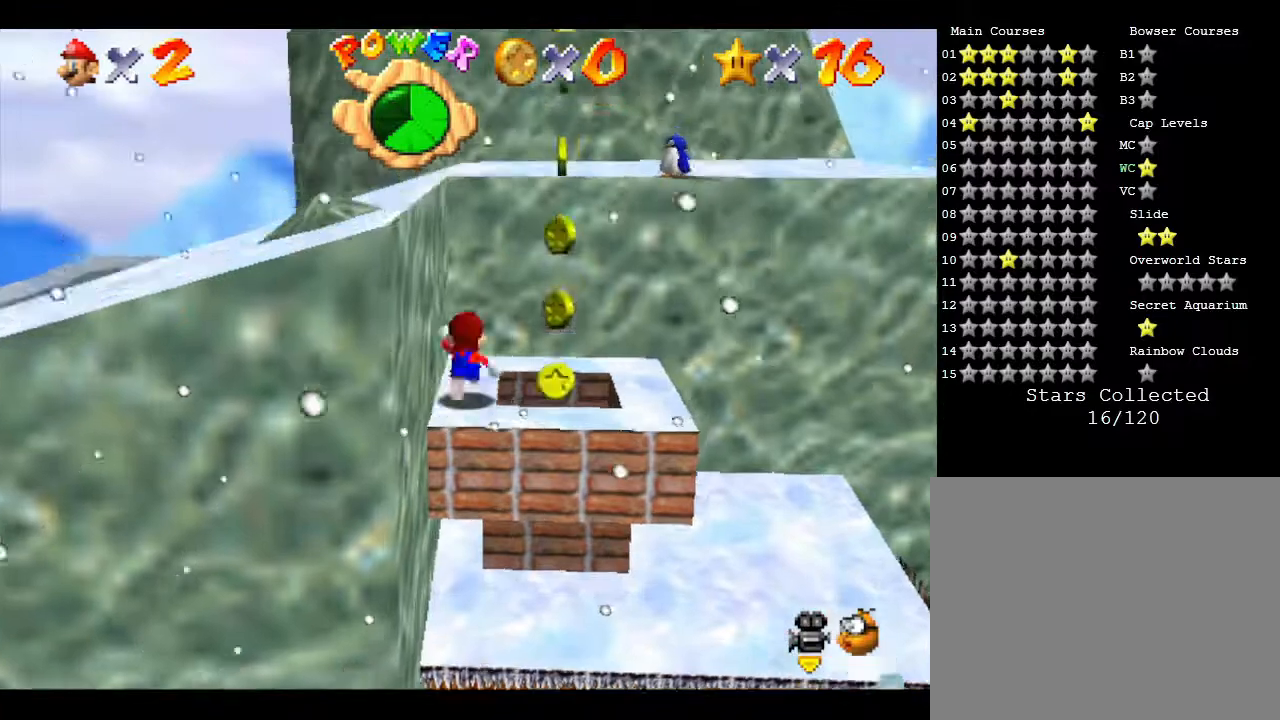
{"buttons": ["A"], "left_stick": "up-right", "events": [[50, "A", "up"], [150, "left_stick", "center"], [383, "A", "down"], [500, "left_stick", "up-right"]]}
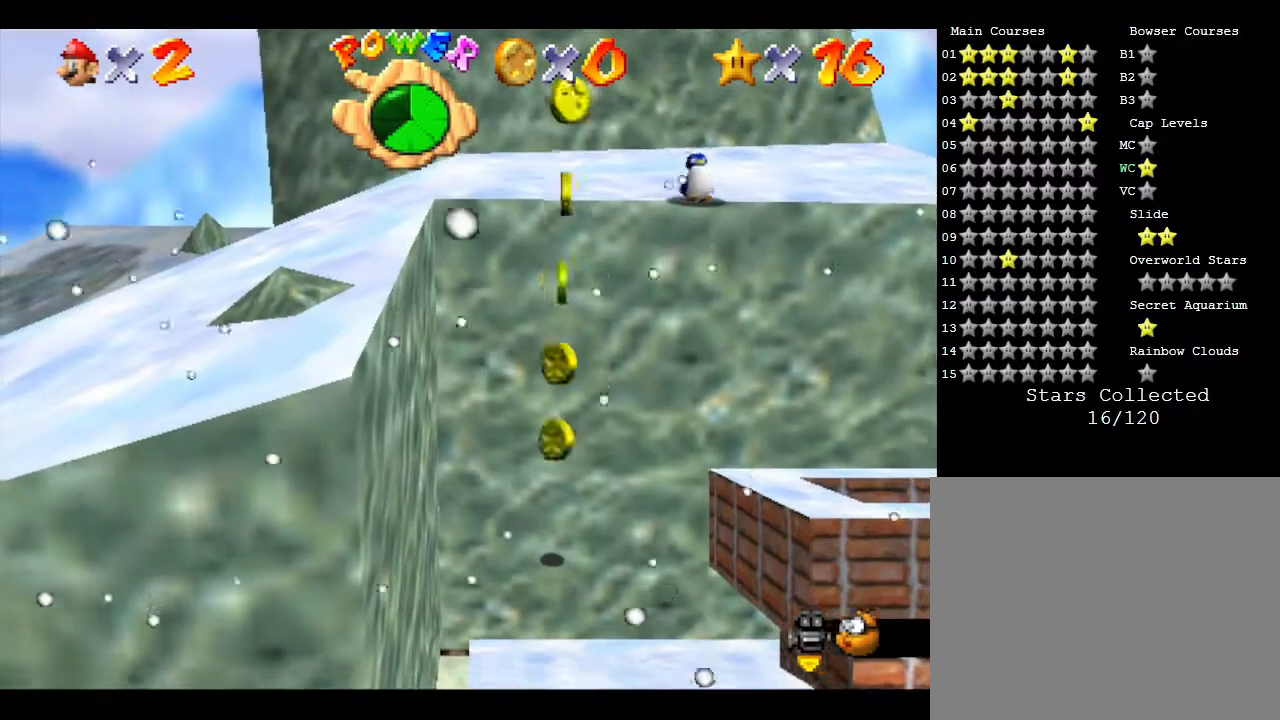
{"buttons": [], "left_stick": "center", "events": [[100, "left_stick", "up"], [383, "A", "up"], [417, "left_stick", "center"]]}
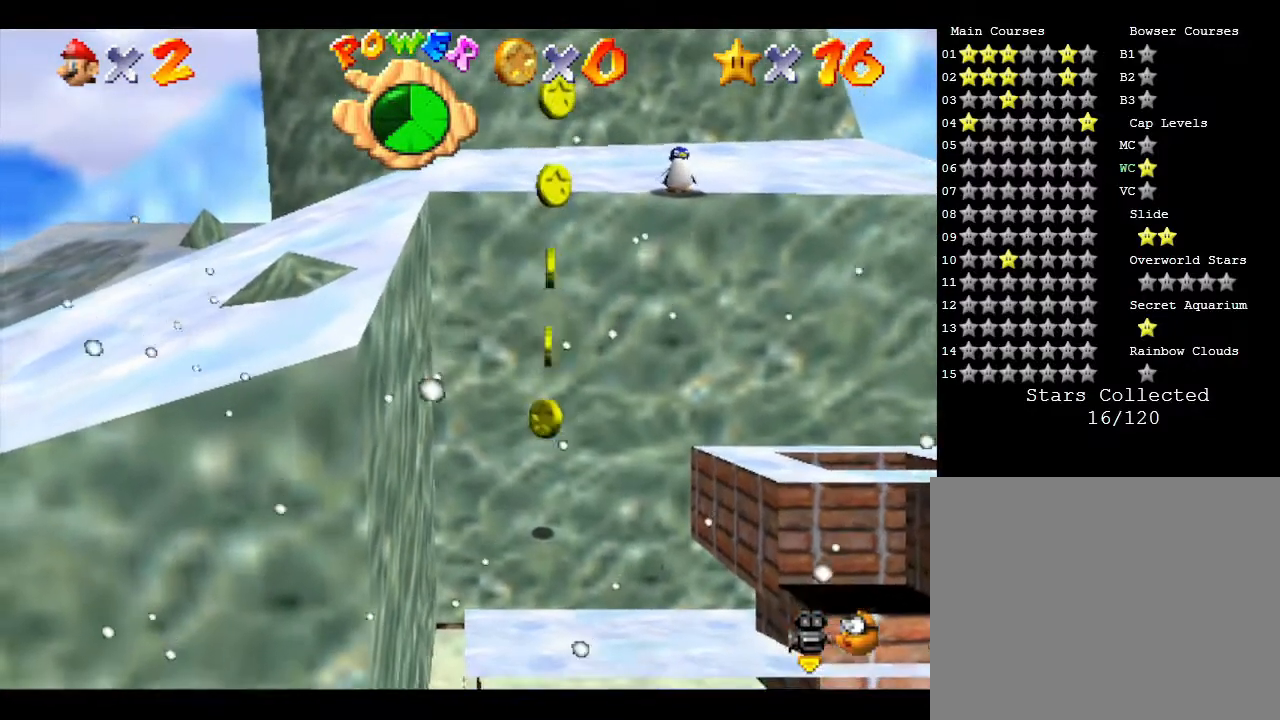
{"buttons": [], "left_stick": "up", "events": [[300, "left_stick", "up"]]}
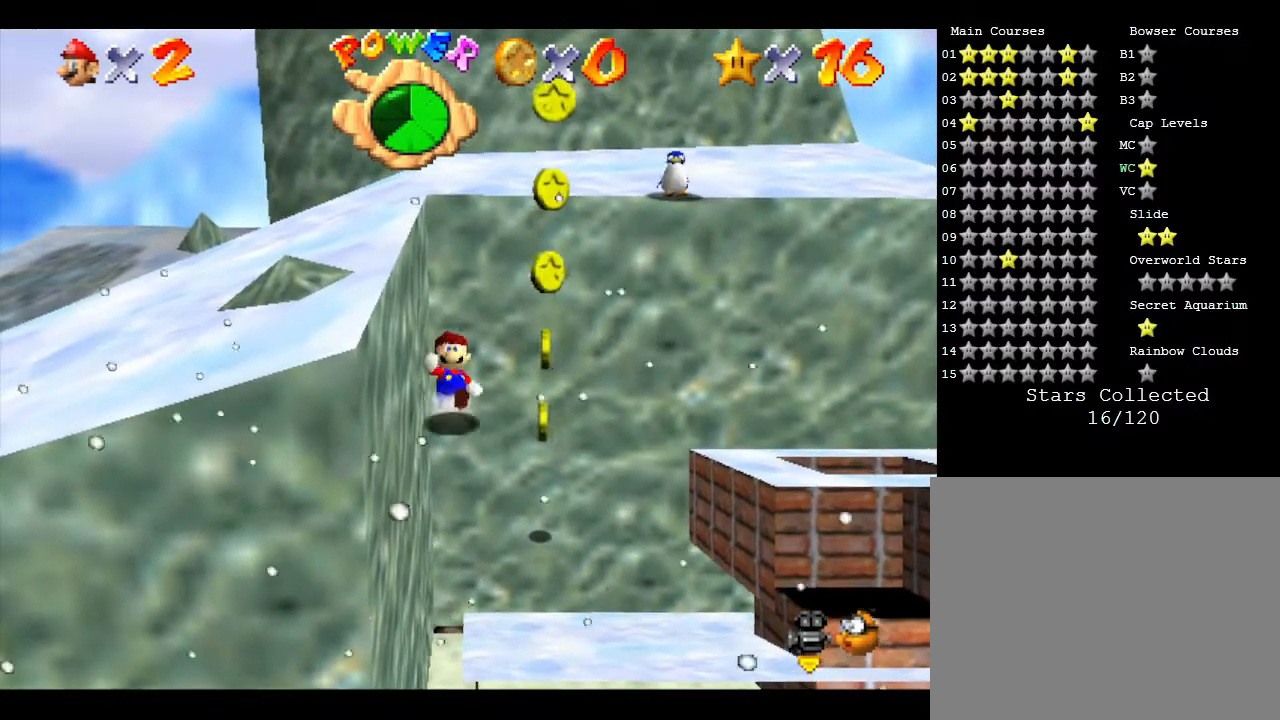
{"buttons": ["A"], "left_stick": "up", "events": [[50, "A", "down"], [233, "left_stick", "up-right"], [400, "left_stick", "up"]]}
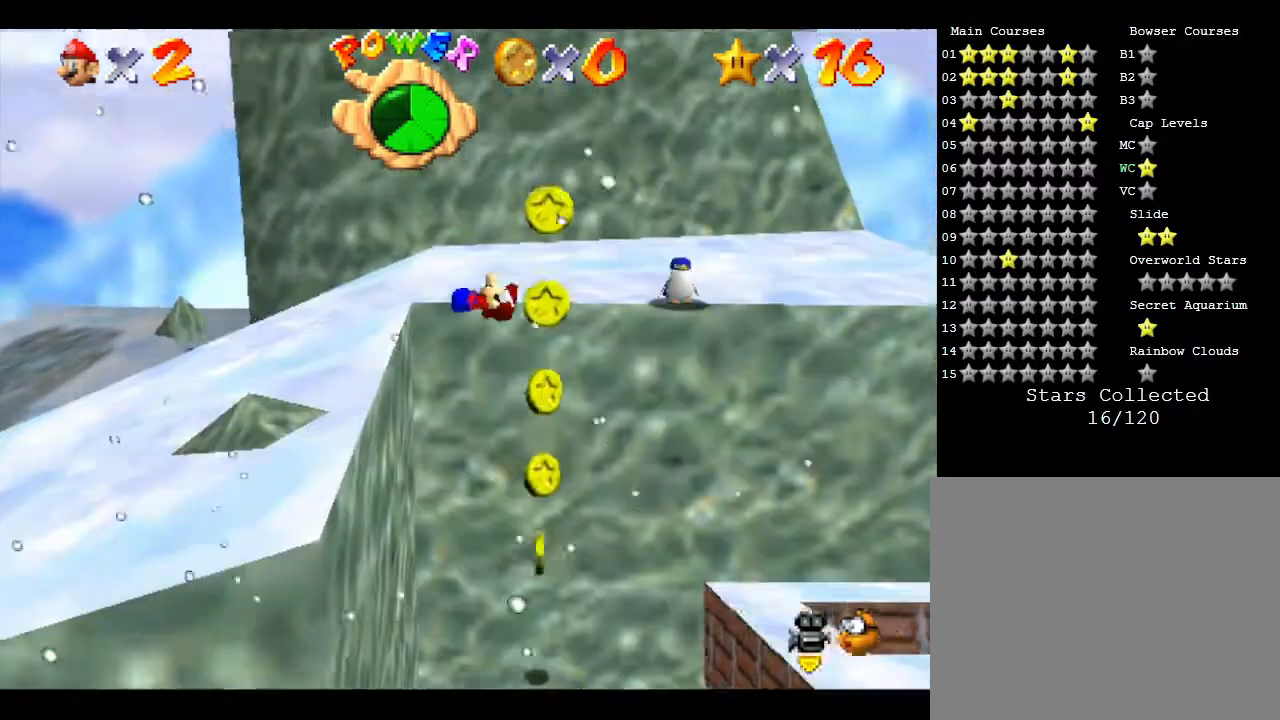
{"buttons": [], "left_stick": "center", "events": [[50, "A", "up"], [50, "left_stick", "up-right"], [150, "left_stick", "up"], [217, "A", "down"], [367, "left_stick", "center"], [433, "A", "up"]]}
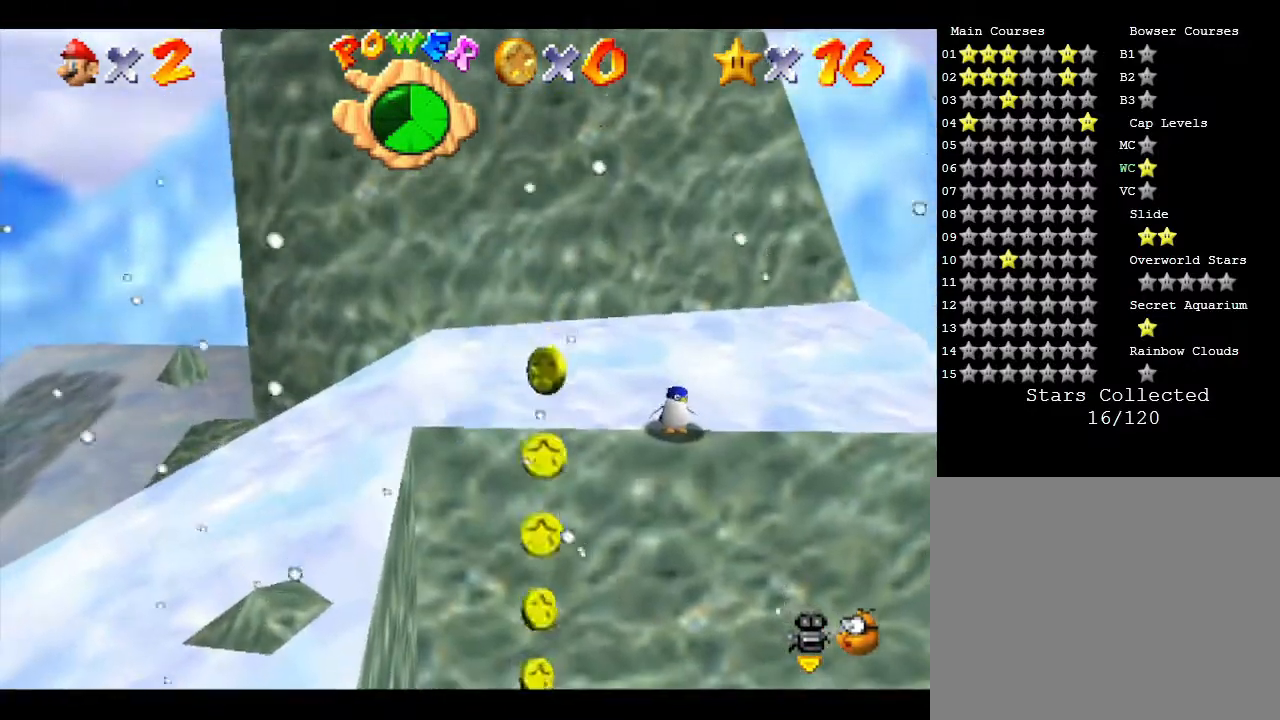
{"buttons": [], "left_stick": "center", "events": [[150, "left_stick", "right"], [467, "left_stick", "center"]]}
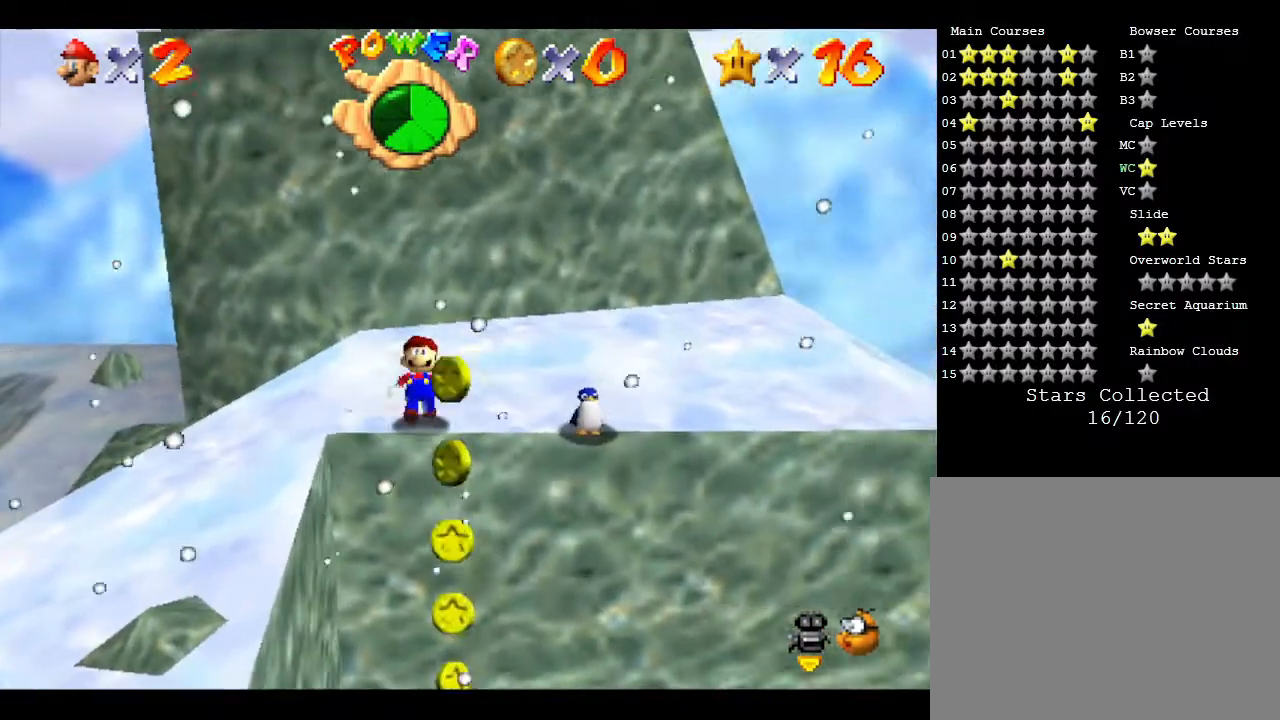
{"buttons": [], "left_stick": "right", "events": [[417, "left_stick", "right"]]}
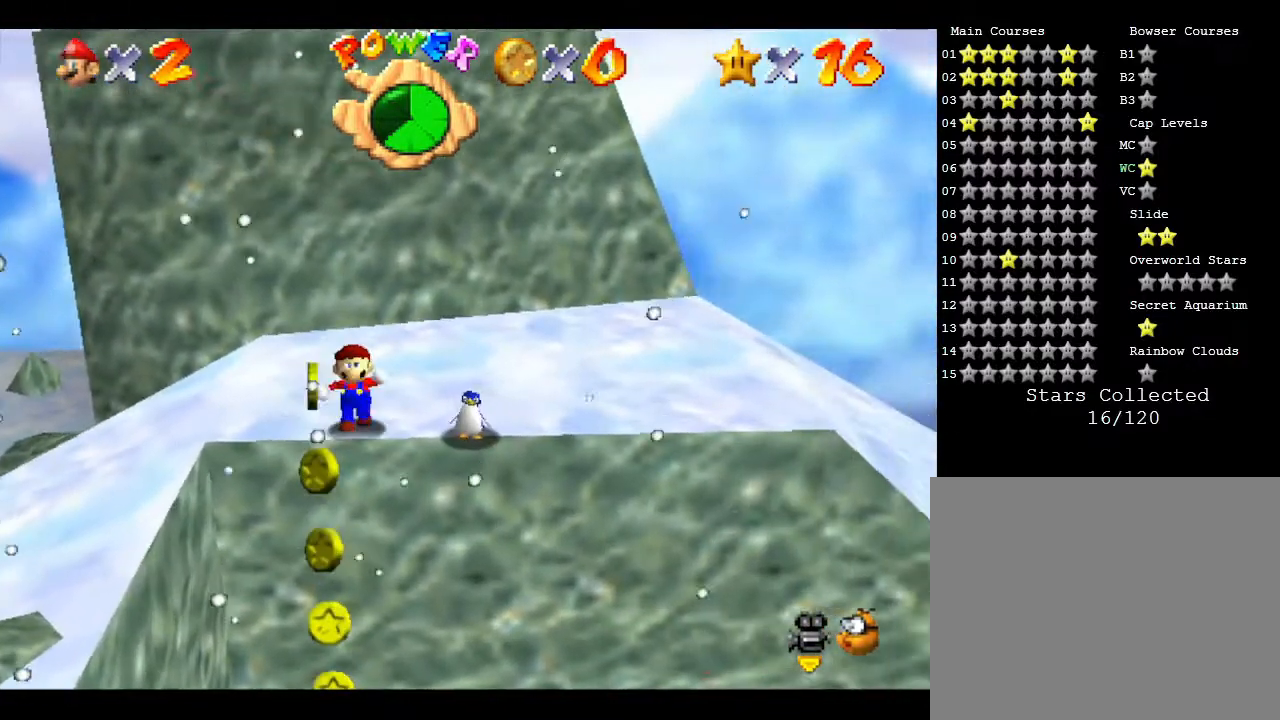
{"buttons": [], "left_stick": "center", "events": [[50, "B", "down"], [117, "left_stick", "center"], [300, "B", "up"]]}
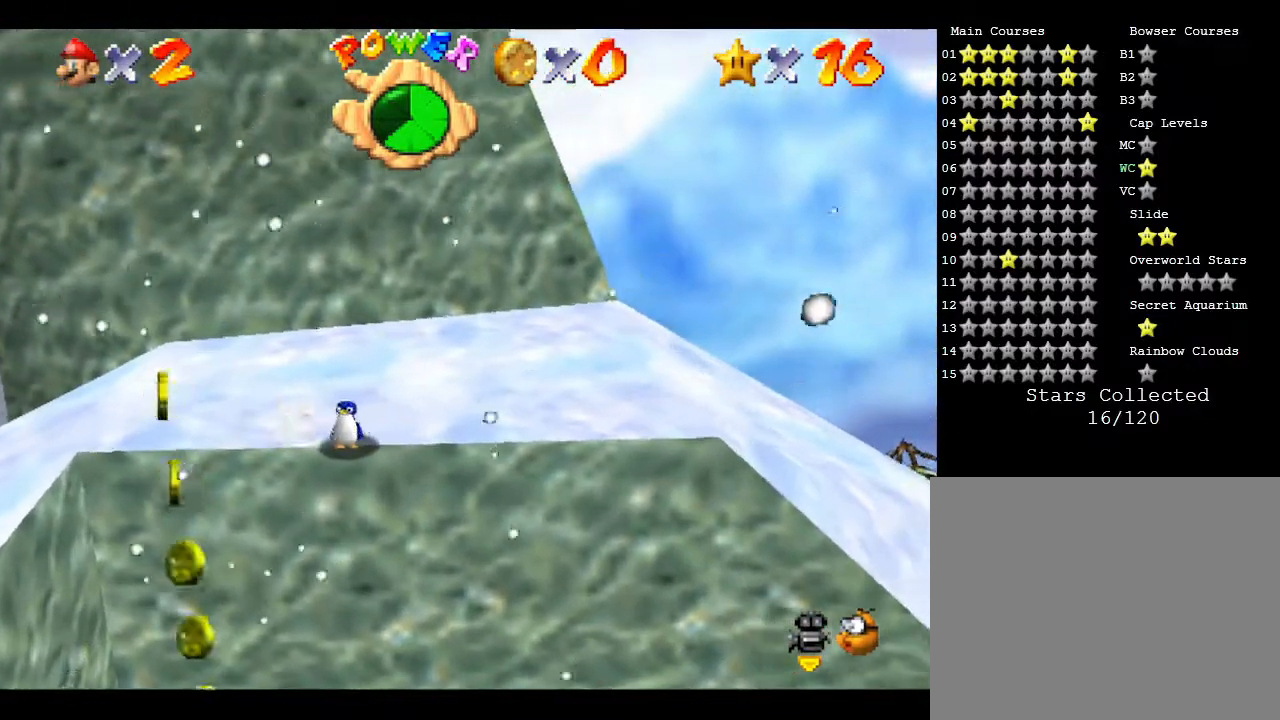
{"buttons": [], "left_stick": "center", "events": [[183, "B", "down"], [350, "B", "up"]]}
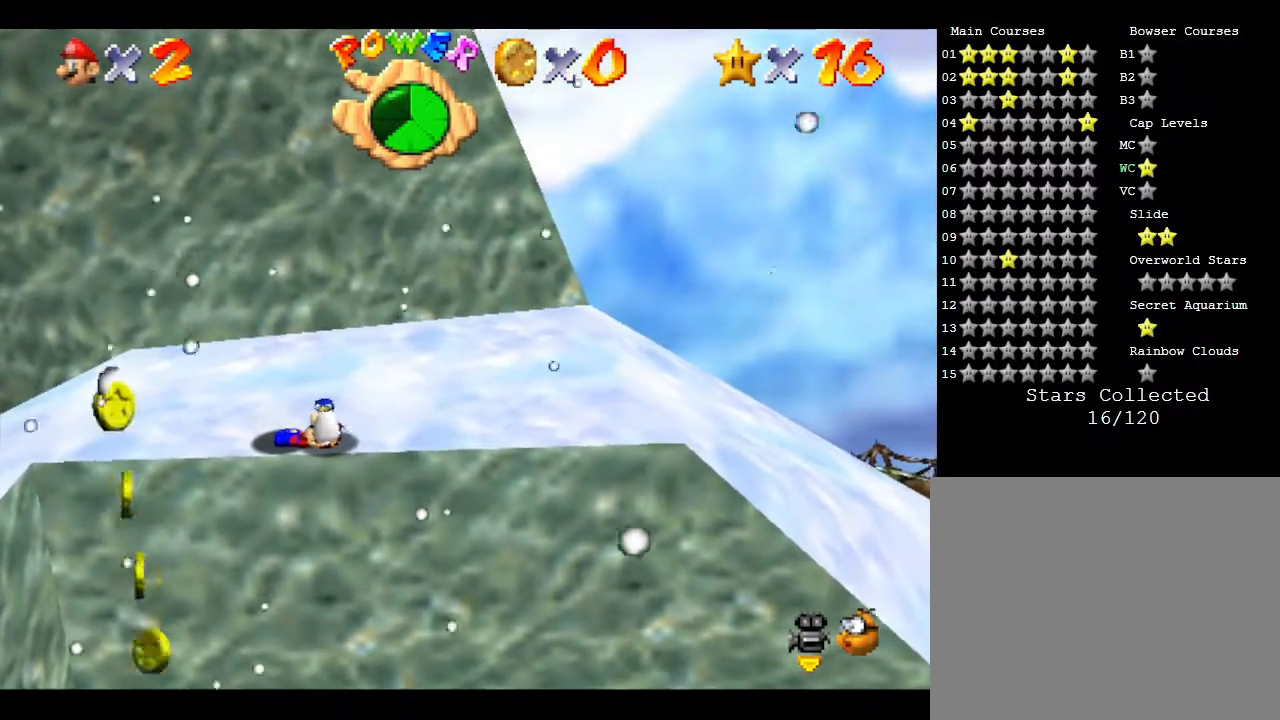
{"buttons": [], "left_stick": "center", "events": []}
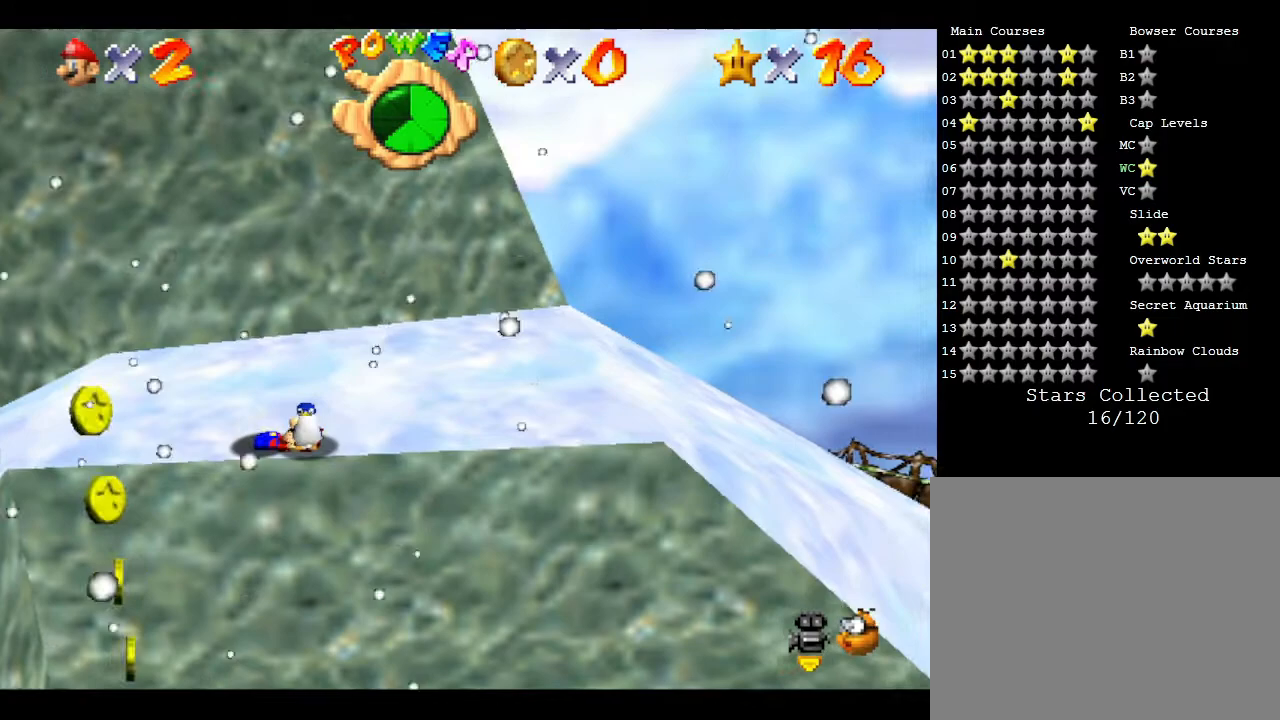
{"buttons": [], "left_stick": "right", "events": [[83, "left_stick", "up-left"], [233, "left_stick", "up-right"], [317, "left_stick", "right"]]}
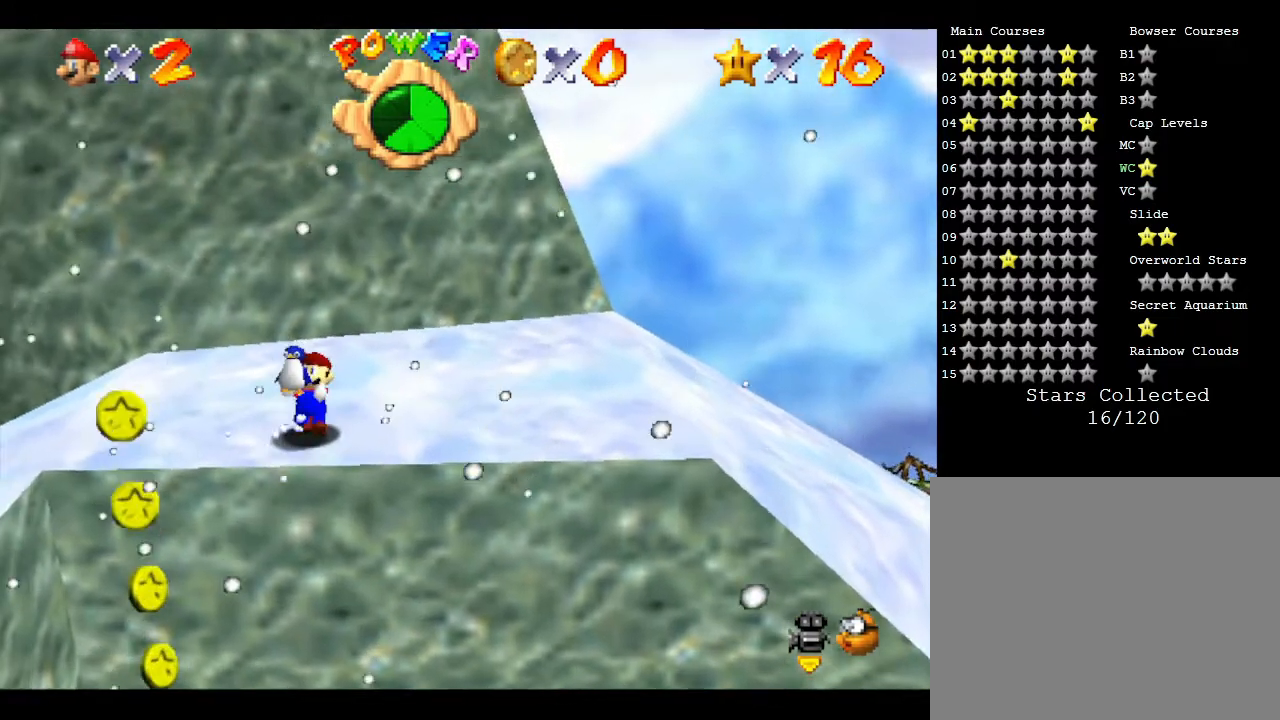
{"buttons": [], "left_stick": "right", "events": []}